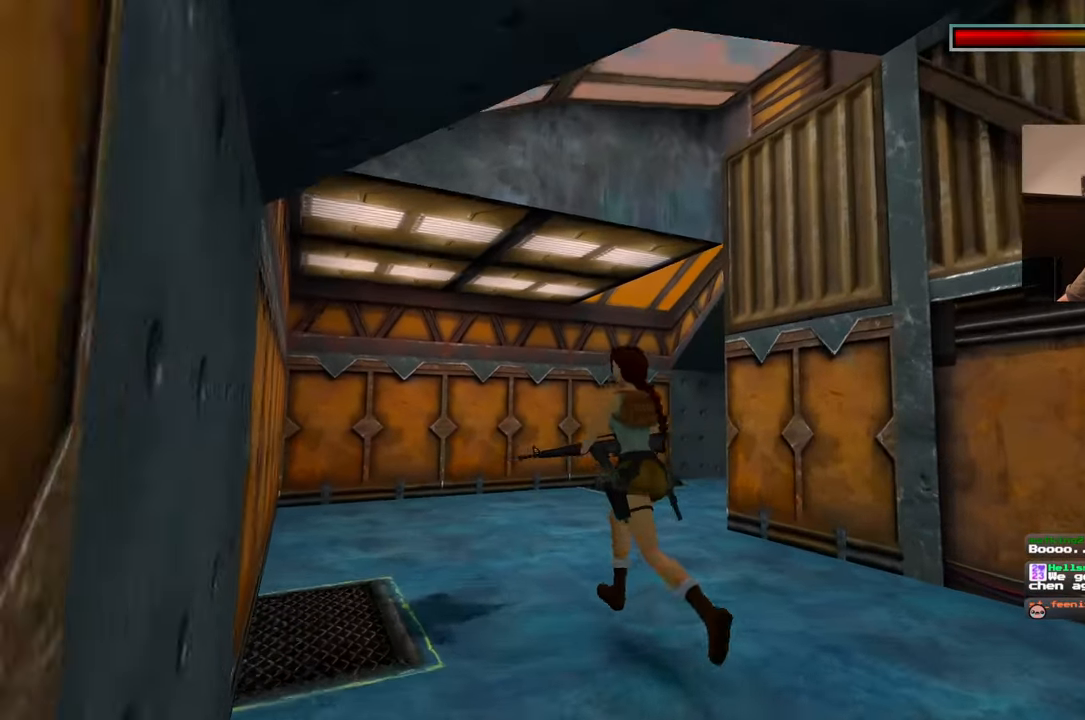
Gameplay with a controller (PlayStation layout); each line is a JSON object with the inputs held at the frame after it (dt_ms = milliseconds from this image to that frame). "events" lists button and stick changes between this image and that frame as [ms after this image, input, new state], when the widget could be followed in between. Not read: L2 L3 R2 R3 right_stick.
{"dt_ms": 500, "buttons": [], "left_stick": "up-left"}
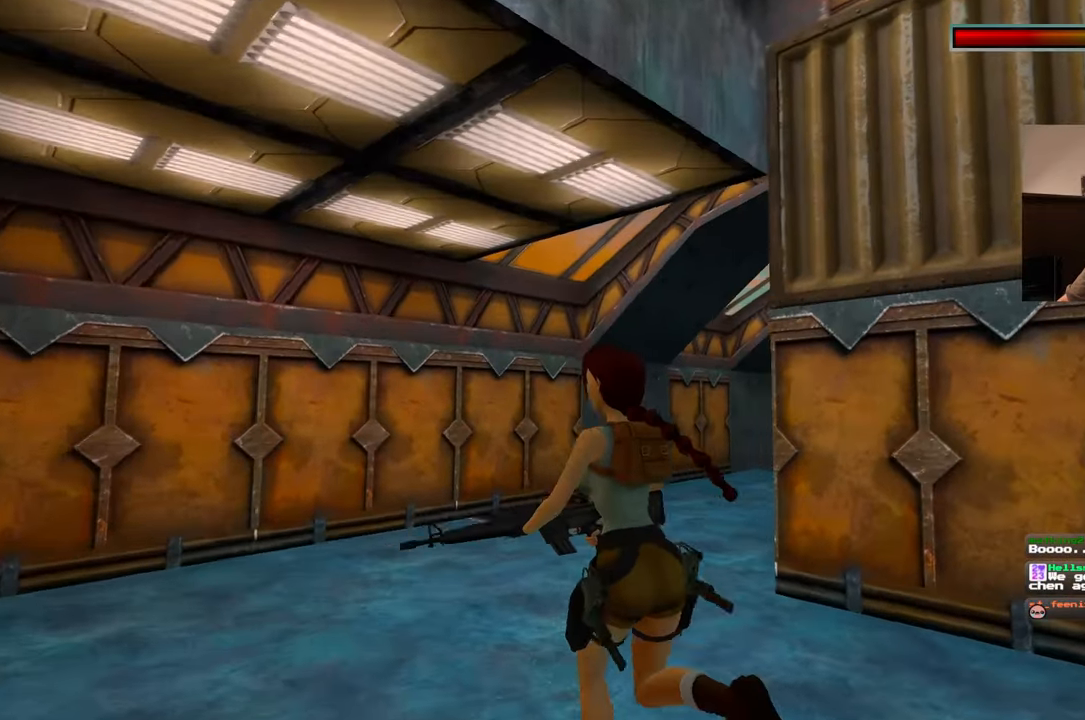
{"dt_ms": 1000, "buttons": [], "left_stick": "up"}
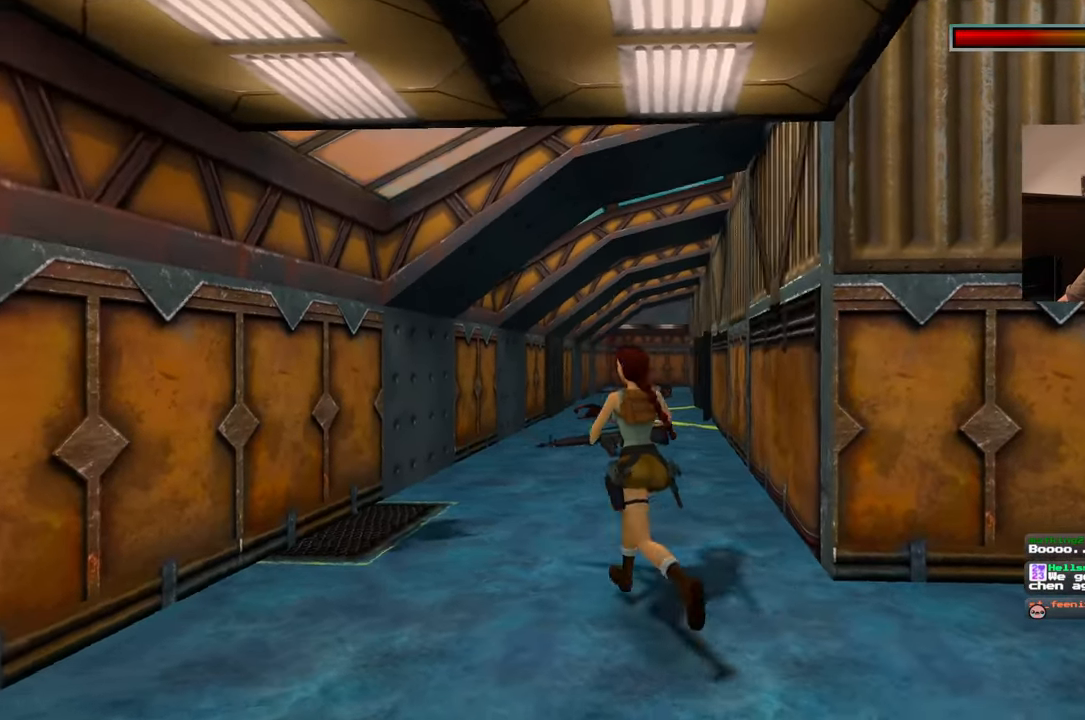
{"dt_ms": 500, "buttons": [], "left_stick": "up"}
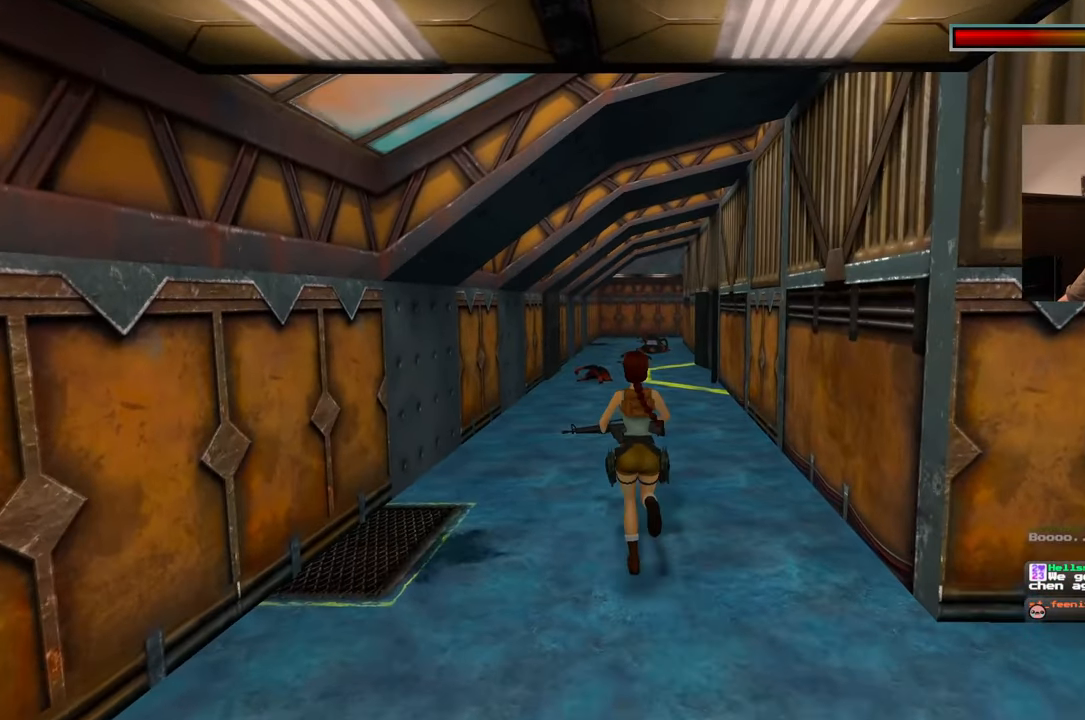
{"dt_ms": 500, "buttons": [], "left_stick": "up", "events": []}
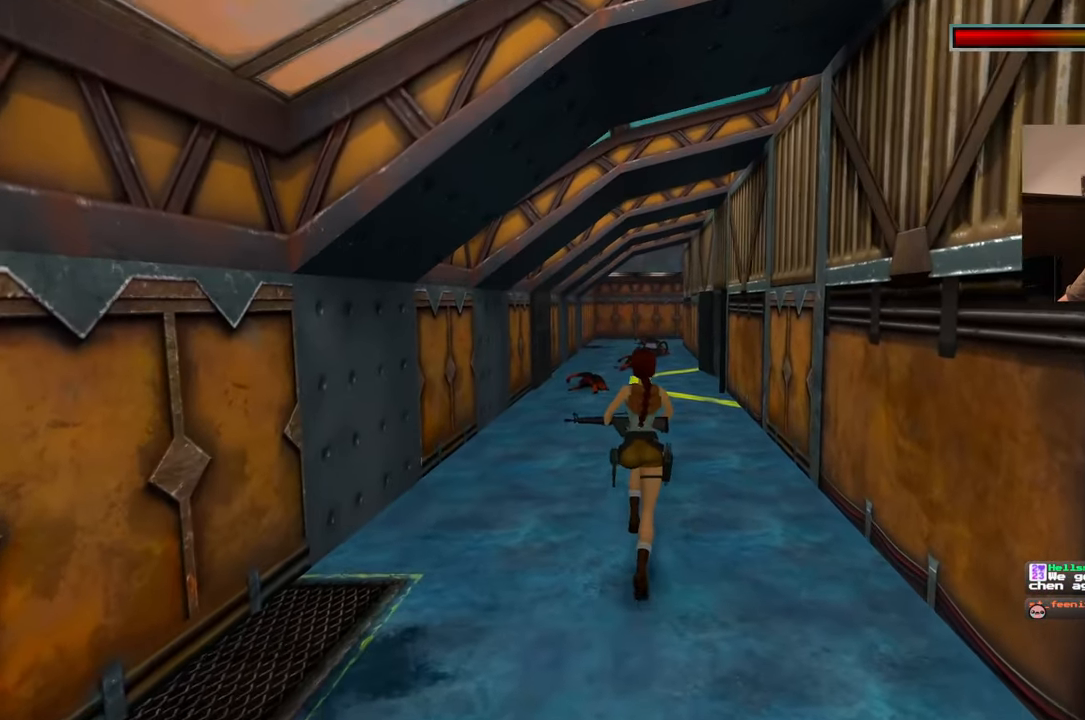
{"dt_ms": 500, "buttons": [], "left_stick": "up", "events": []}
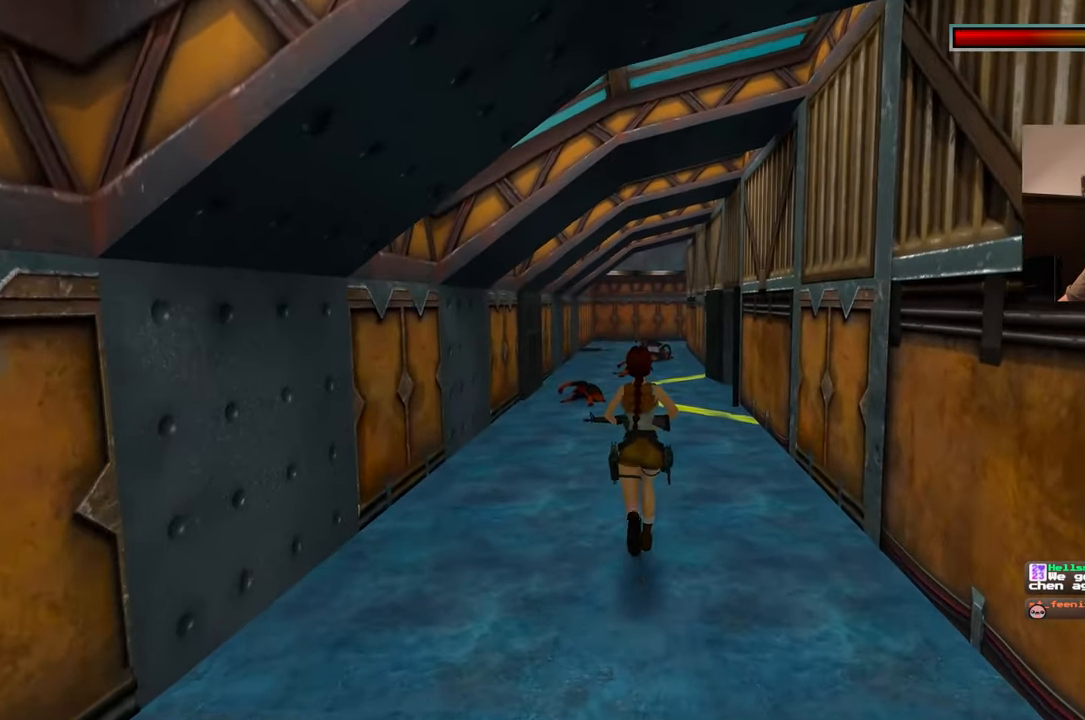
{"dt_ms": 500, "buttons": [], "left_stick": "up", "events": []}
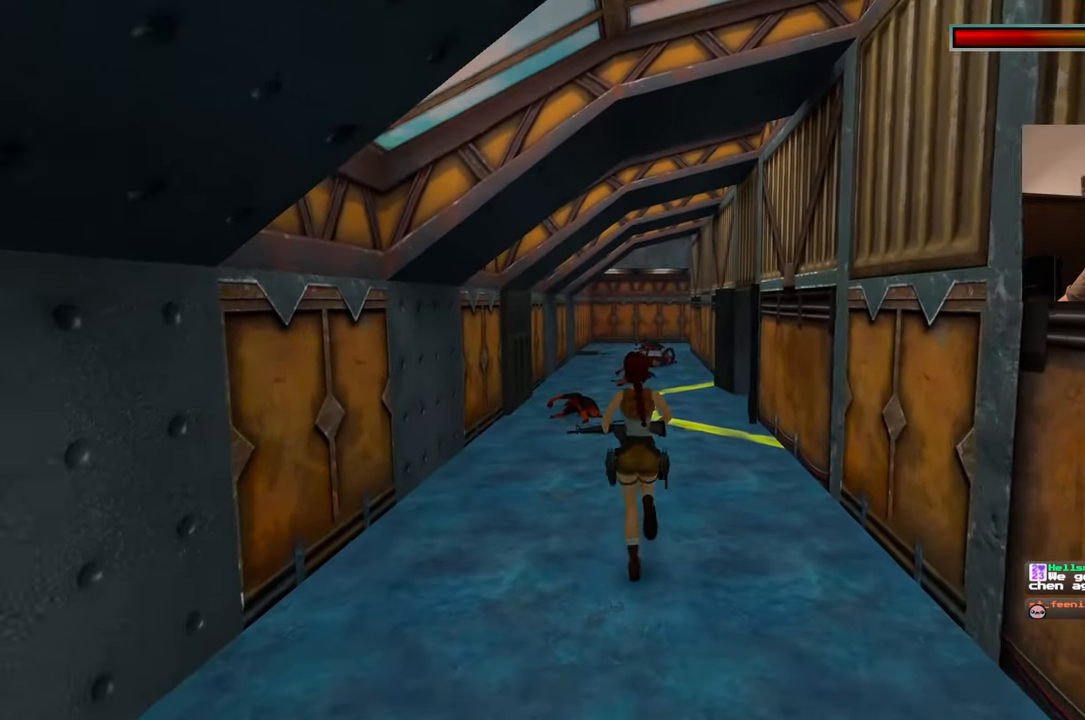
{"dt_ms": 500, "buttons": [], "left_stick": "up", "events": []}
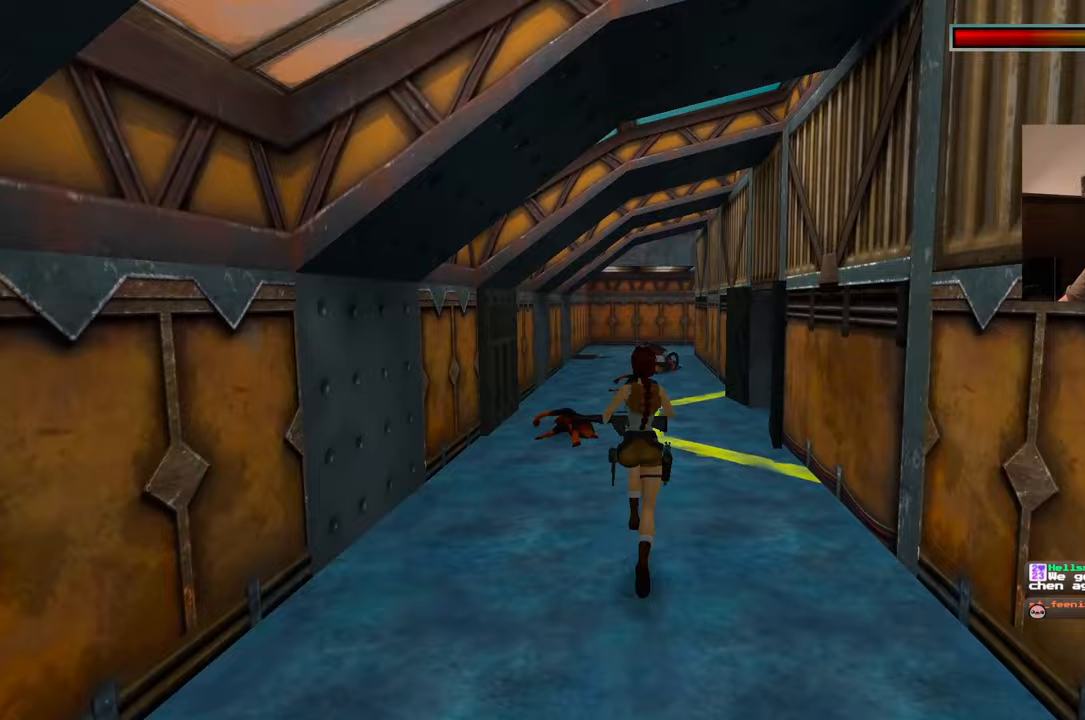
{"dt_ms": 500, "buttons": [], "left_stick": "up", "events": [[383, "START", "down"], [450, "START", "up"]]}
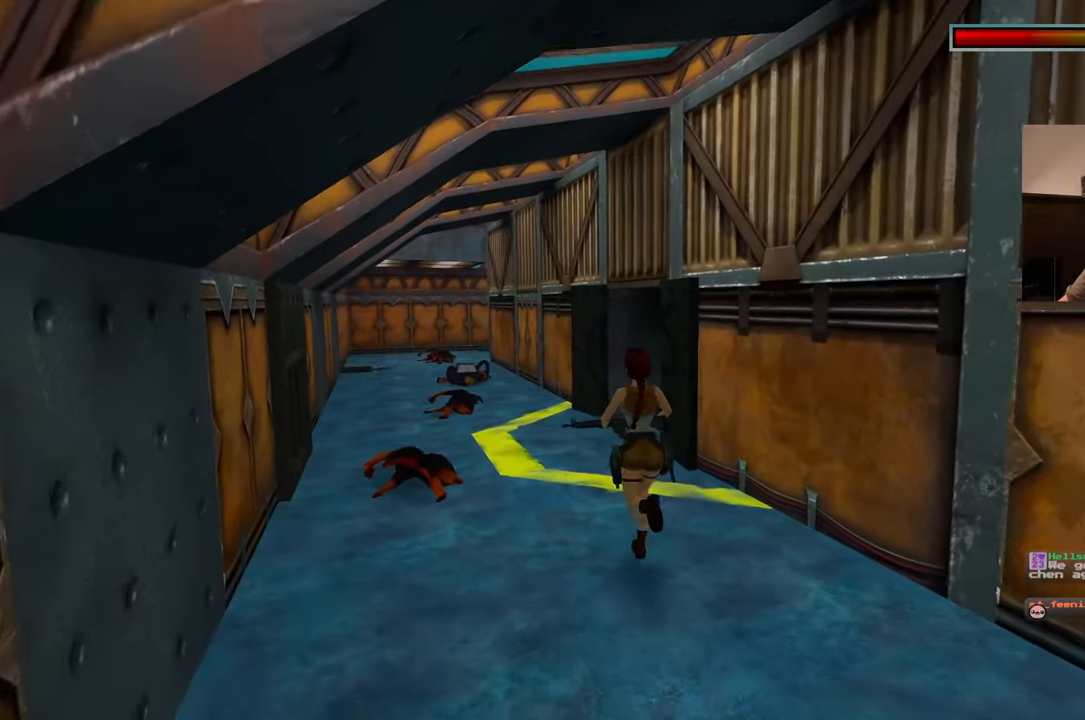
{"dt_ms": 500, "buttons": [], "left_stick": "up-left", "events": [[433, "left_stick", "up-left"]]}
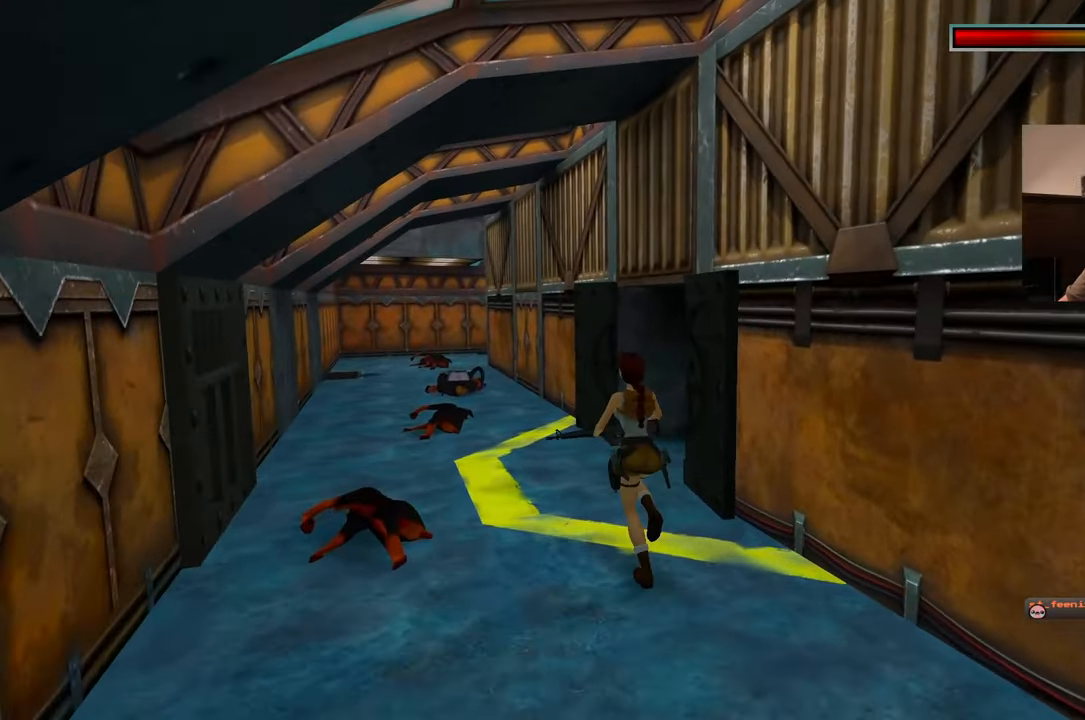
{"dt_ms": 500, "buttons": [], "left_stick": "up-left", "events": []}
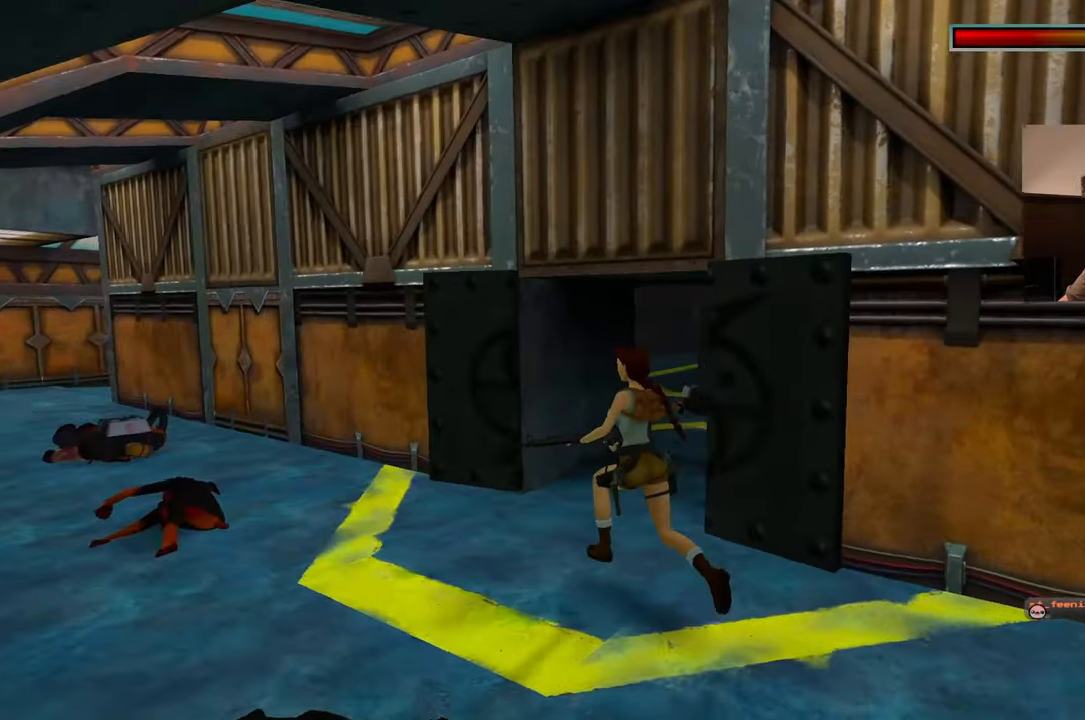
{"dt_ms": 1000, "buttons": [], "left_stick": "up"}
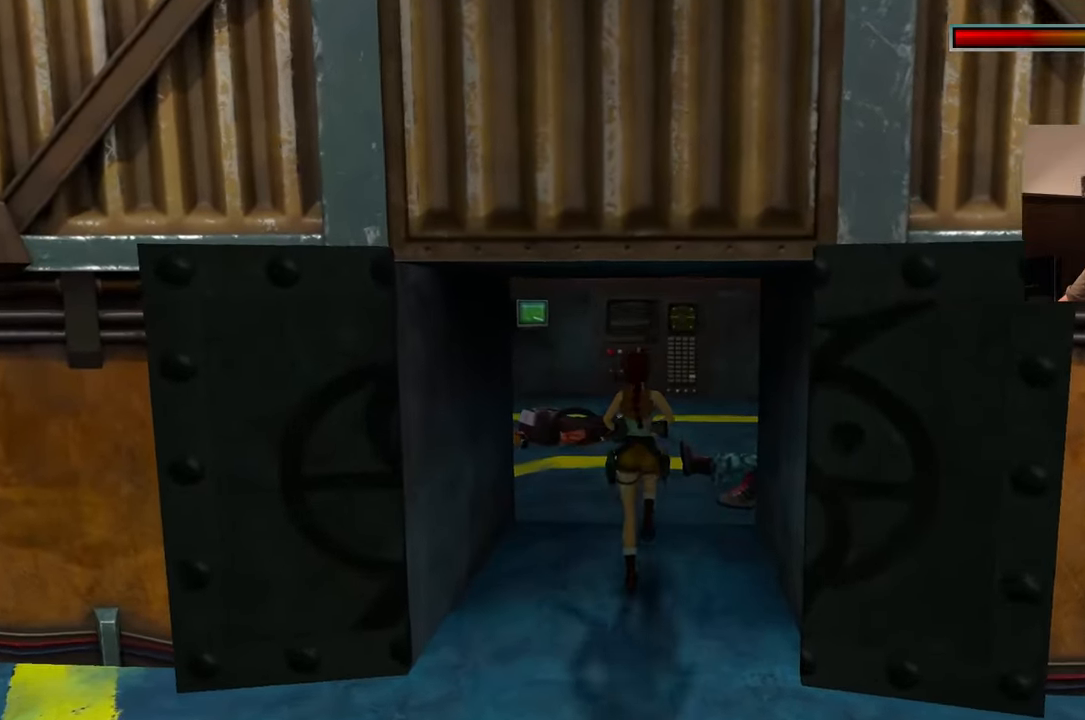
{"dt_ms": 500, "buttons": [], "left_stick": "up", "events": []}
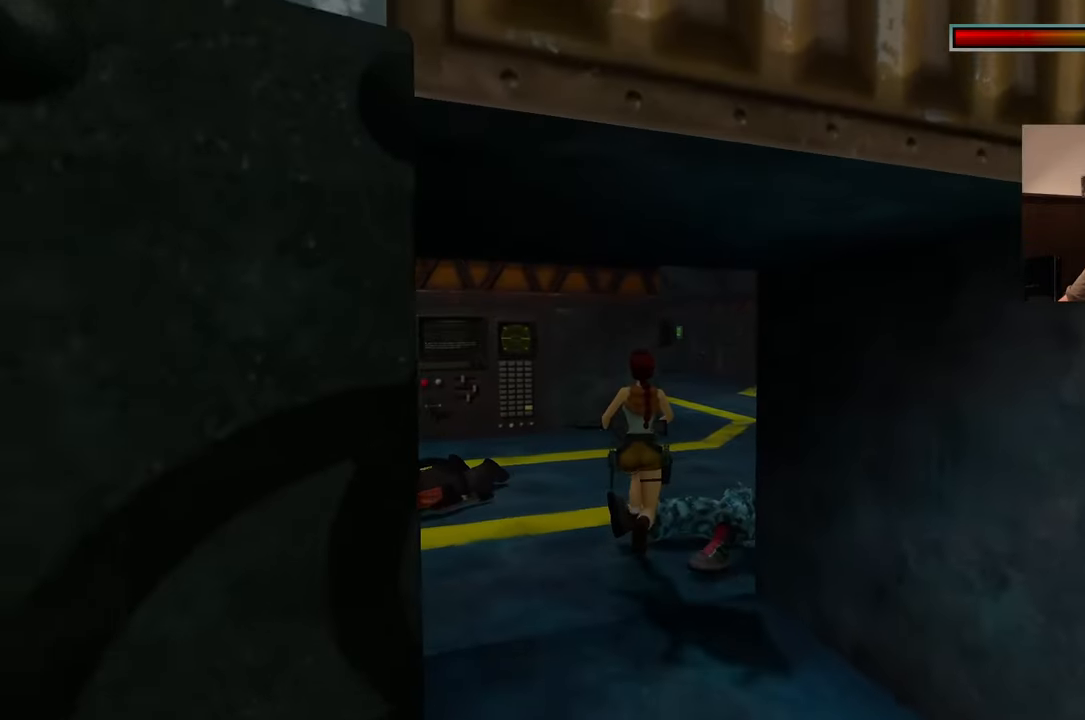
{"dt_ms": 500, "buttons": [], "left_stick": "up-right", "events": [[467, "left_stick", "up-right"]]}
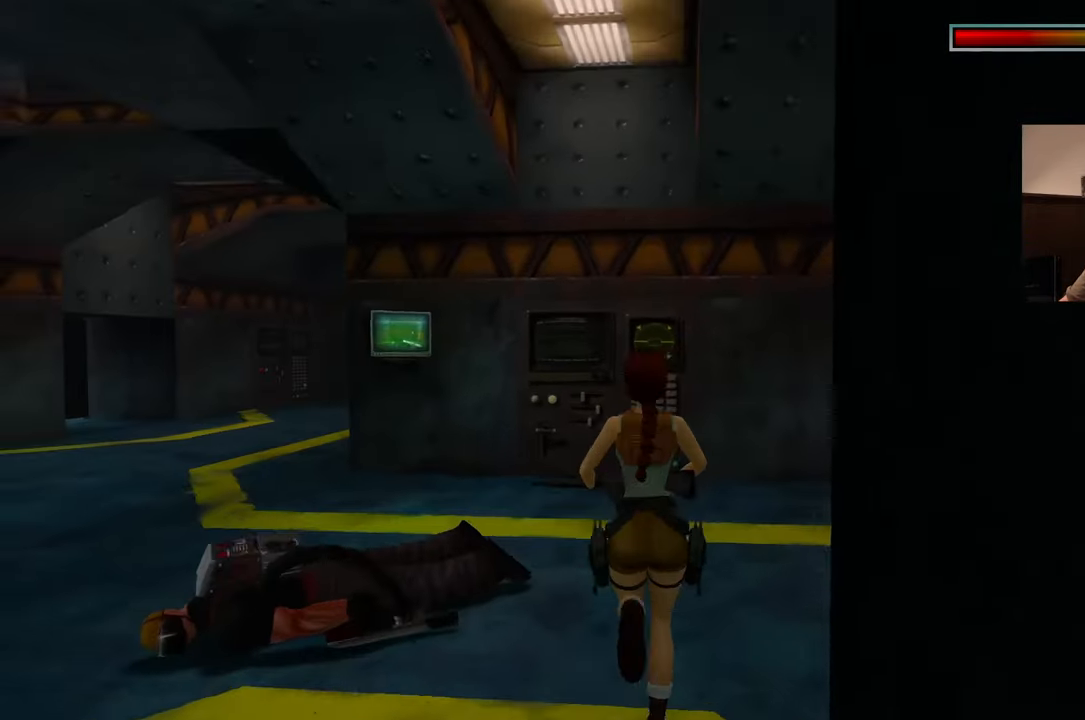
{"dt_ms": 500, "buttons": [], "left_stick": "right", "events": [[400, "left_stick", "right"]]}
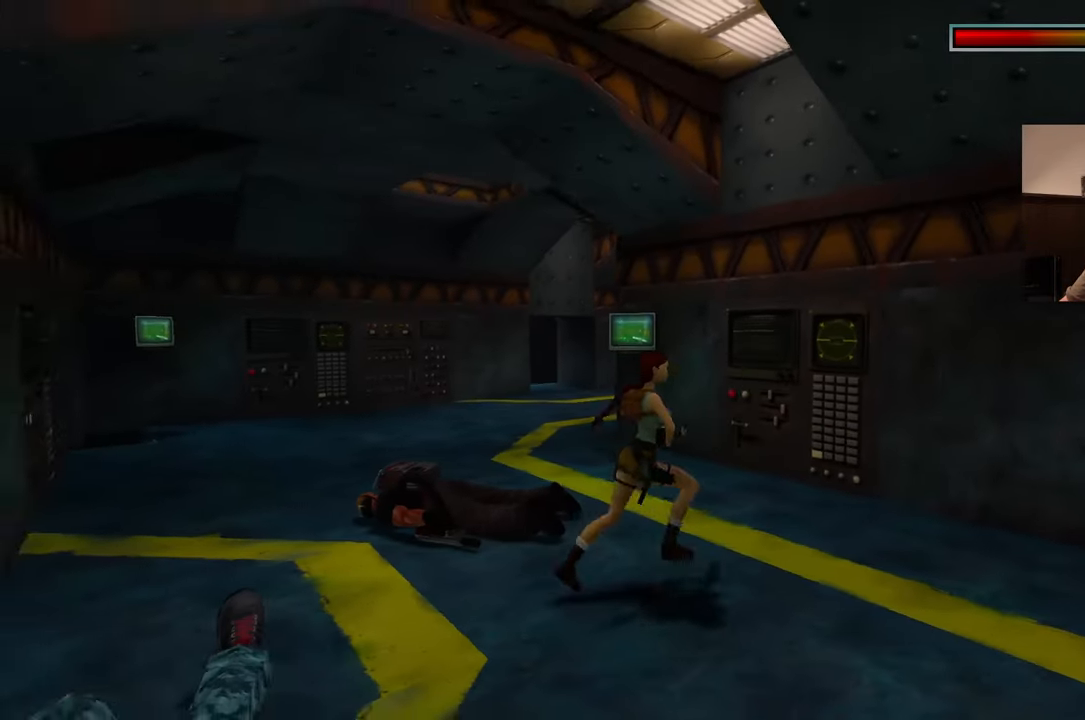
{"dt_ms": 500, "buttons": [], "left_stick": "right"}
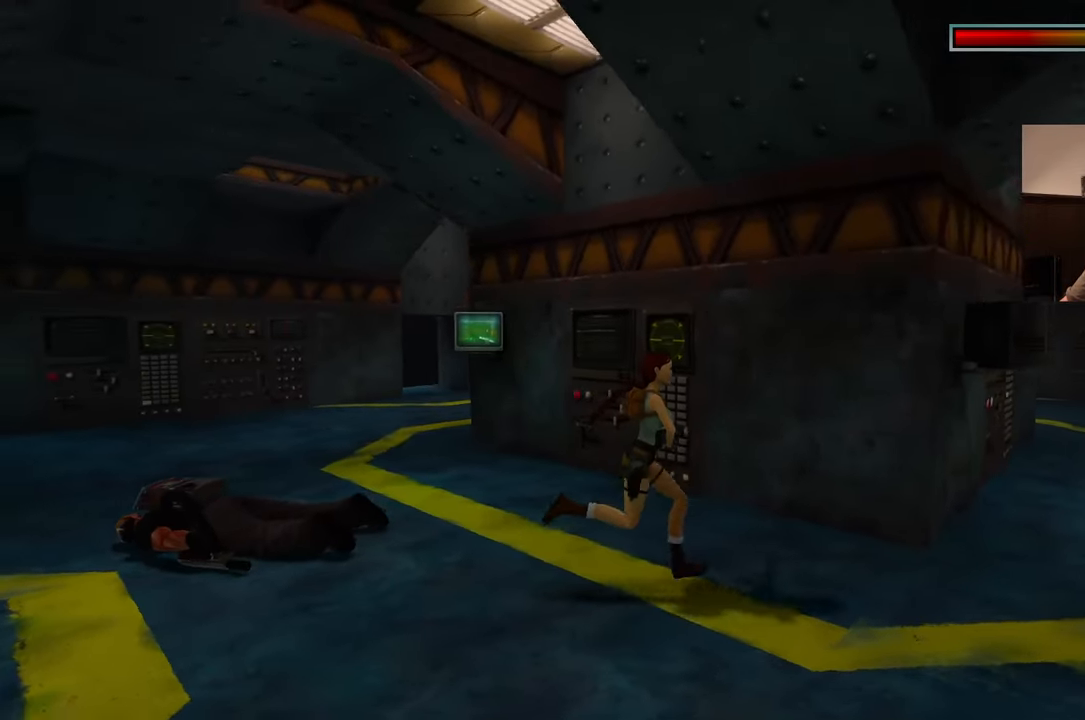
{"dt_ms": 500, "buttons": [], "left_stick": "right", "events": [[150, "left_stick", "down-right"], [400, "left_stick", "right"]]}
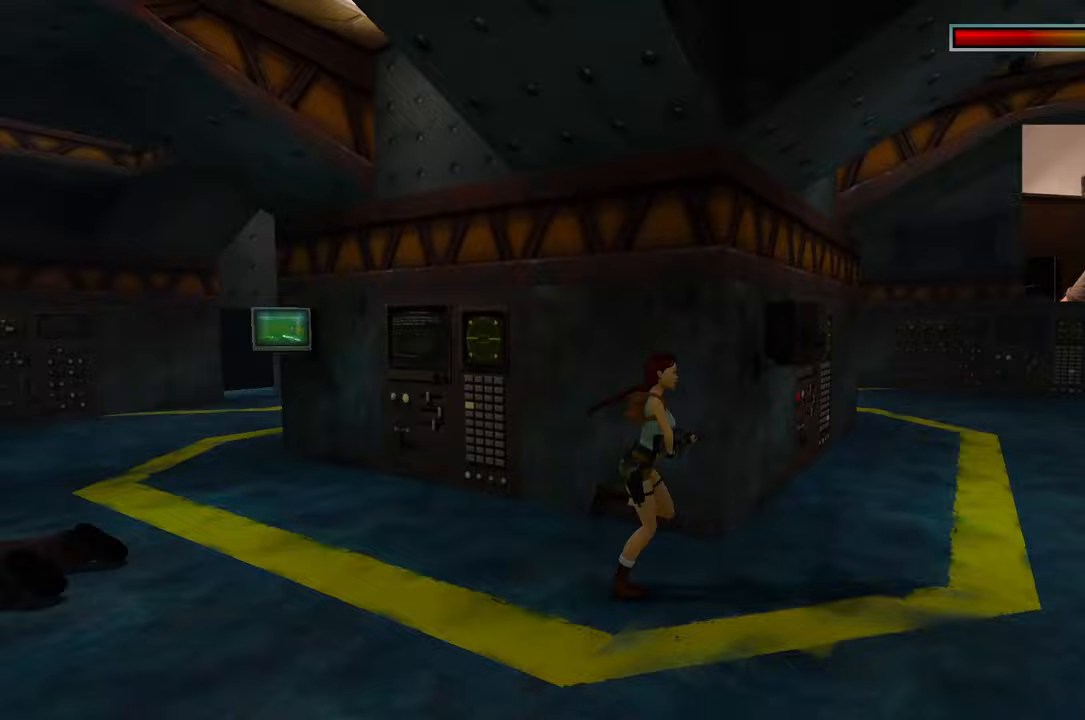
{"dt_ms": 500, "buttons": [], "left_stick": "up", "events": [[17, "left_stick", "up-right"], [400, "left_stick", "up"]]}
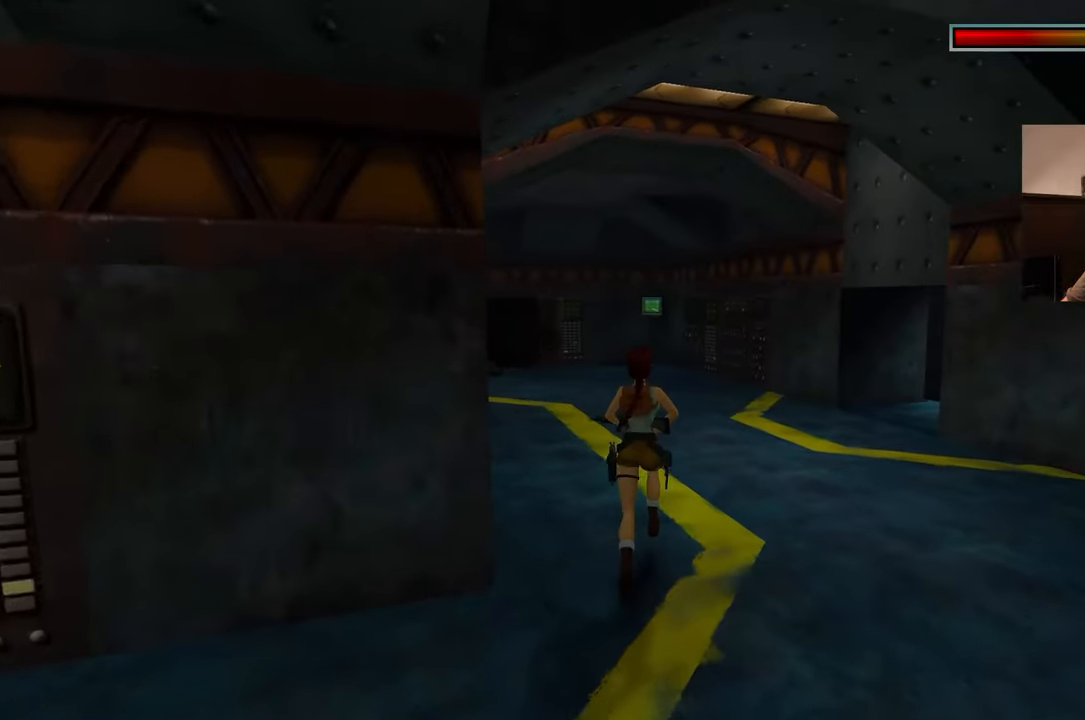
{"dt_ms": 500, "buttons": [], "left_stick": "up", "events": []}
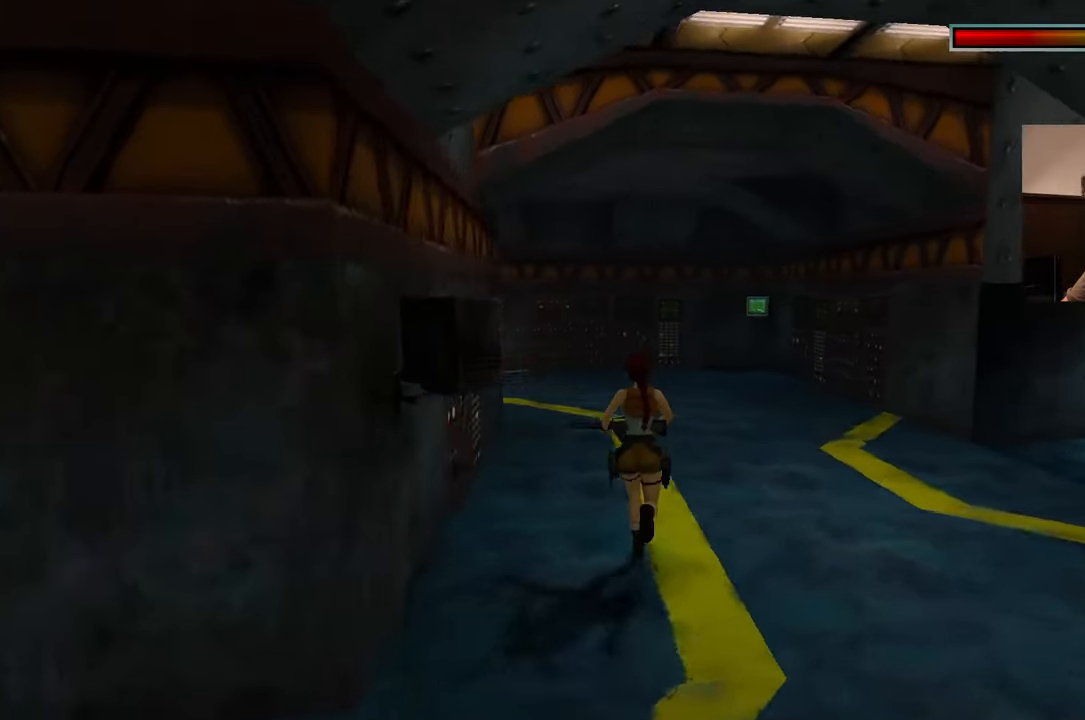
{"dt_ms": 1000, "buttons": [], "left_stick": "right"}
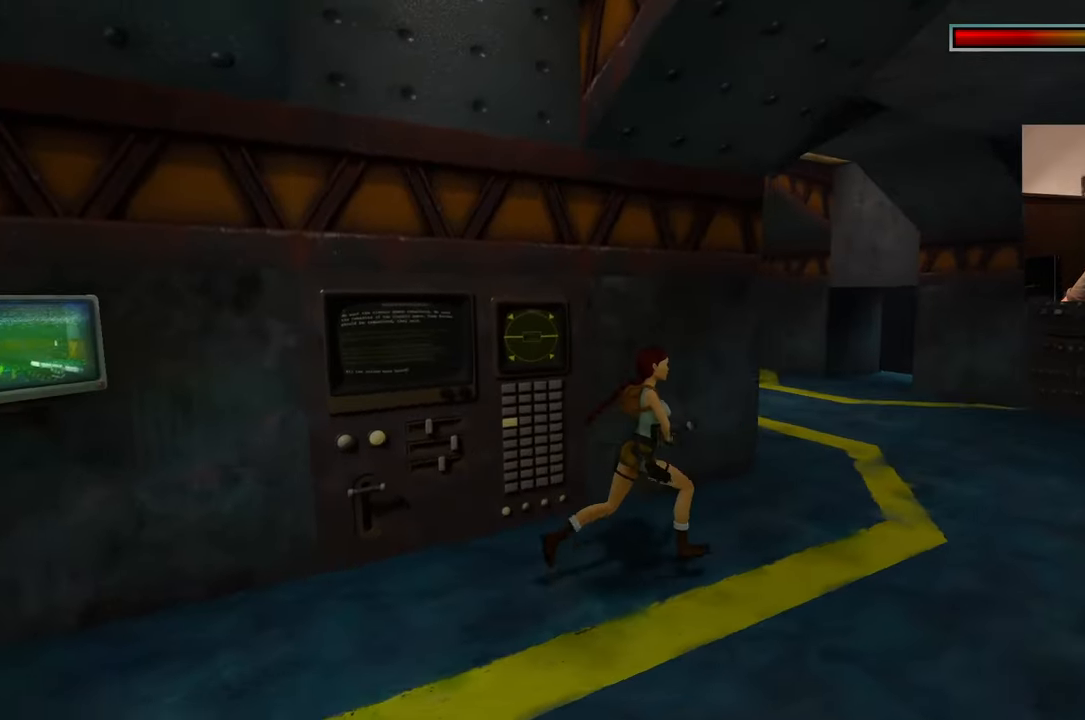
{"dt_ms": 1000, "buttons": [], "left_stick": "right"}
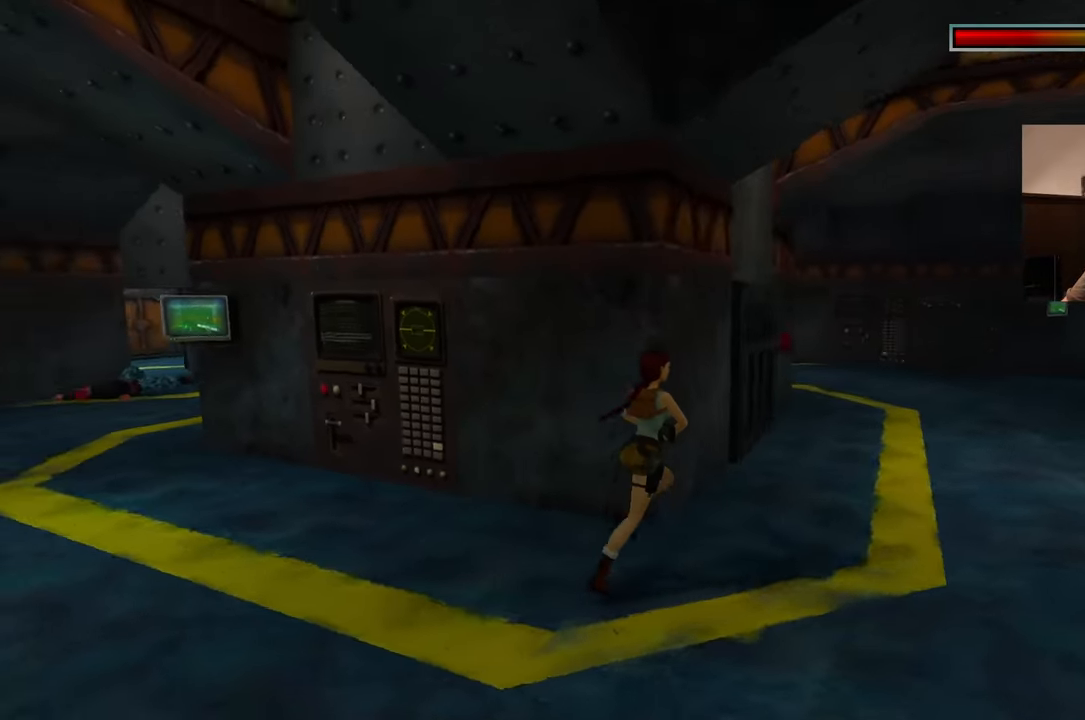
{"dt_ms": 500, "buttons": [], "left_stick": "right", "events": []}
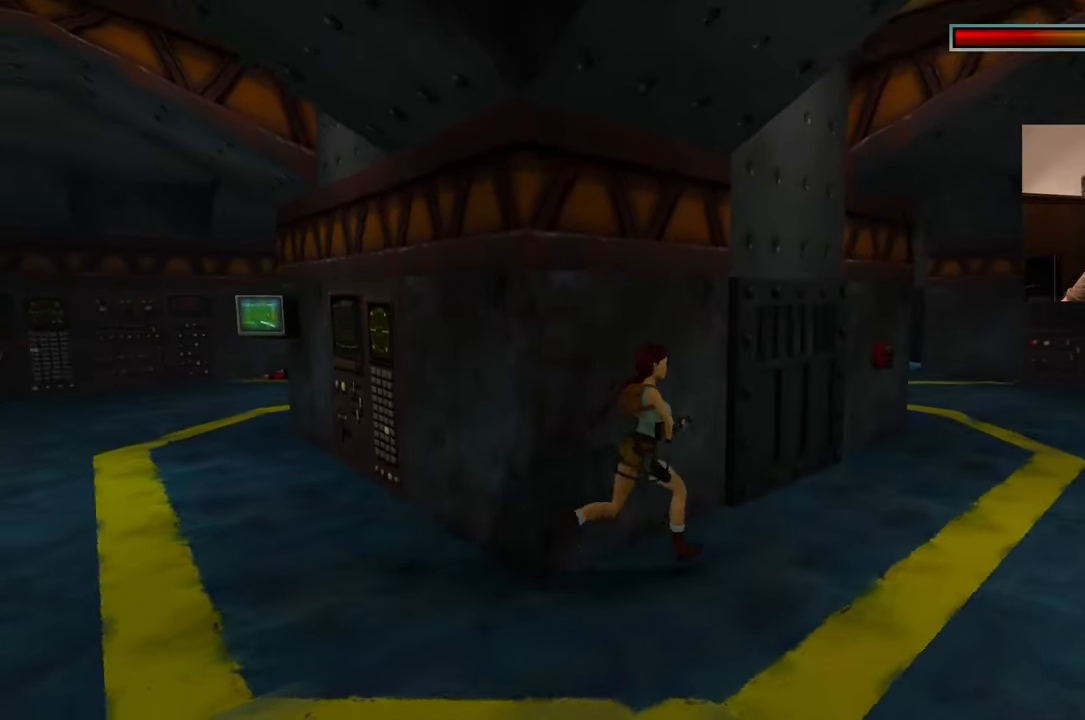
{"dt_ms": 500, "buttons": [], "left_stick": "right", "events": []}
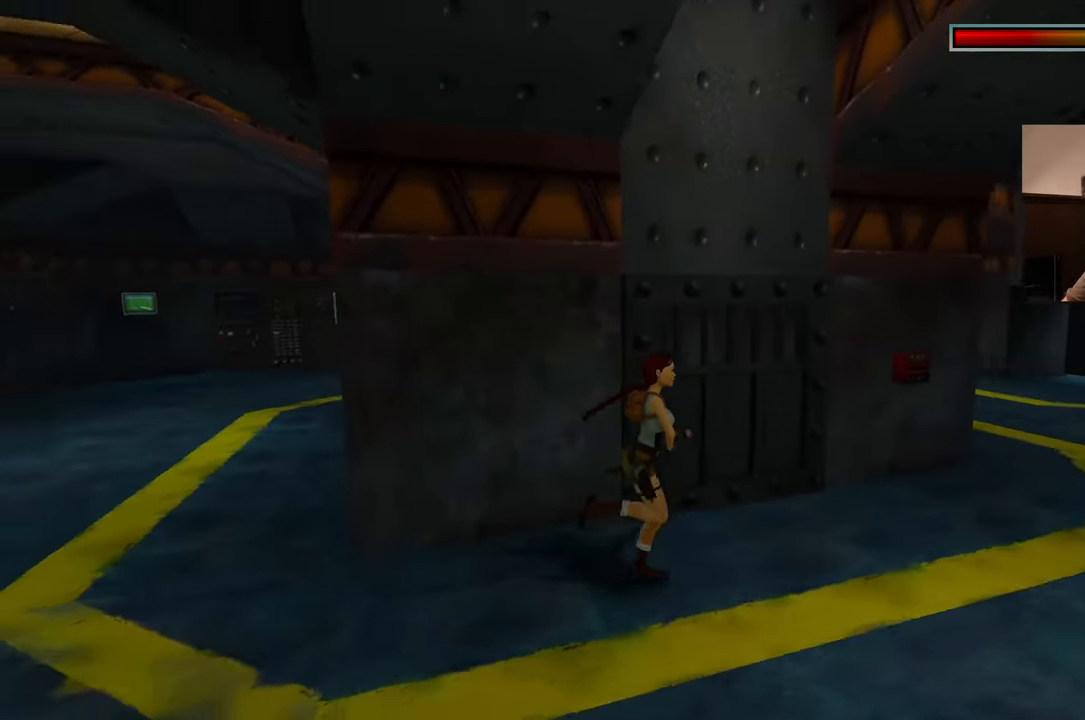
{"dt_ms": 500, "buttons": [], "left_stick": "right", "events": []}
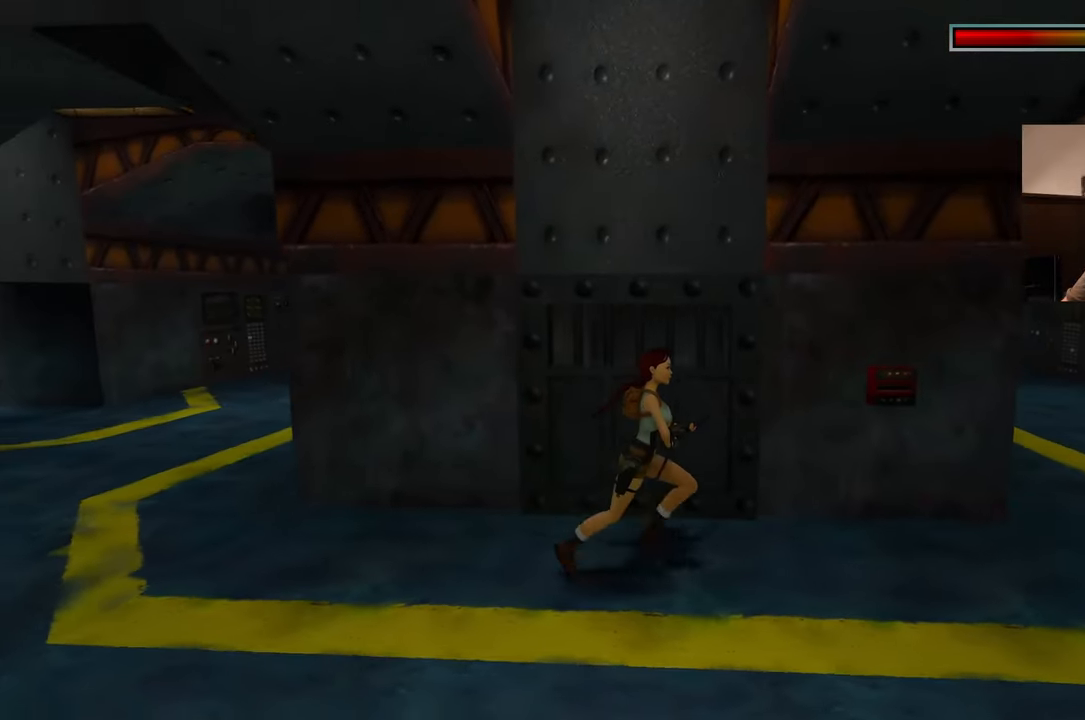
{"dt_ms": 1000, "buttons": [], "left_stick": "center"}